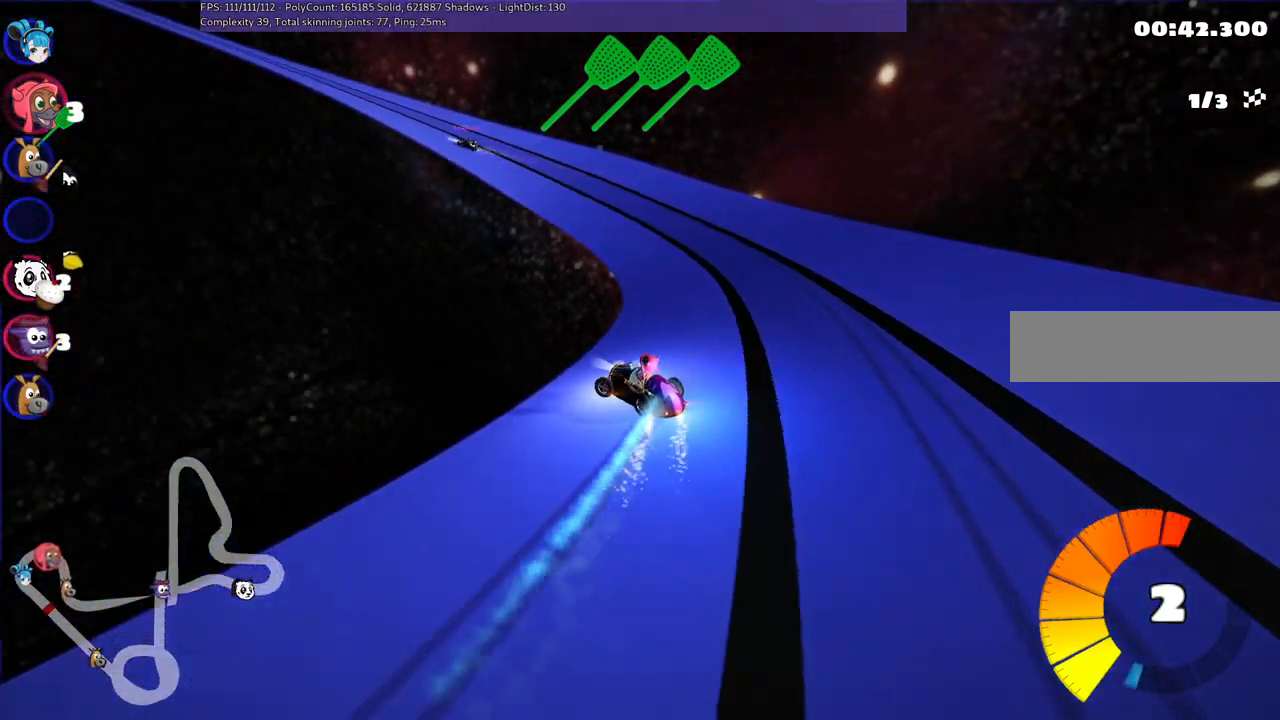
Gameplay with keyboard; each line is a JSON object with the keys held at the frame after it. "events" lists presses ("down") and releases ("up") of ".", "/", "alt_r", "b", "c", "comma", "ctrl_r", "d", "down", "f", "g", "h", "j", "k", "l", "left", "m", "n", "quote", "return", "right", "semicolon", "shift_r", "space", "super", "up" and "v" between this image and that frame as [ms after this image, input, new state], when the widget could be followed in between. No other keys are recorded. Mouse input is not recorded.
{"keys": ["left", "m", "right", "up"], "events": [[317, "left", "up"], [417, "left", "down"]]}
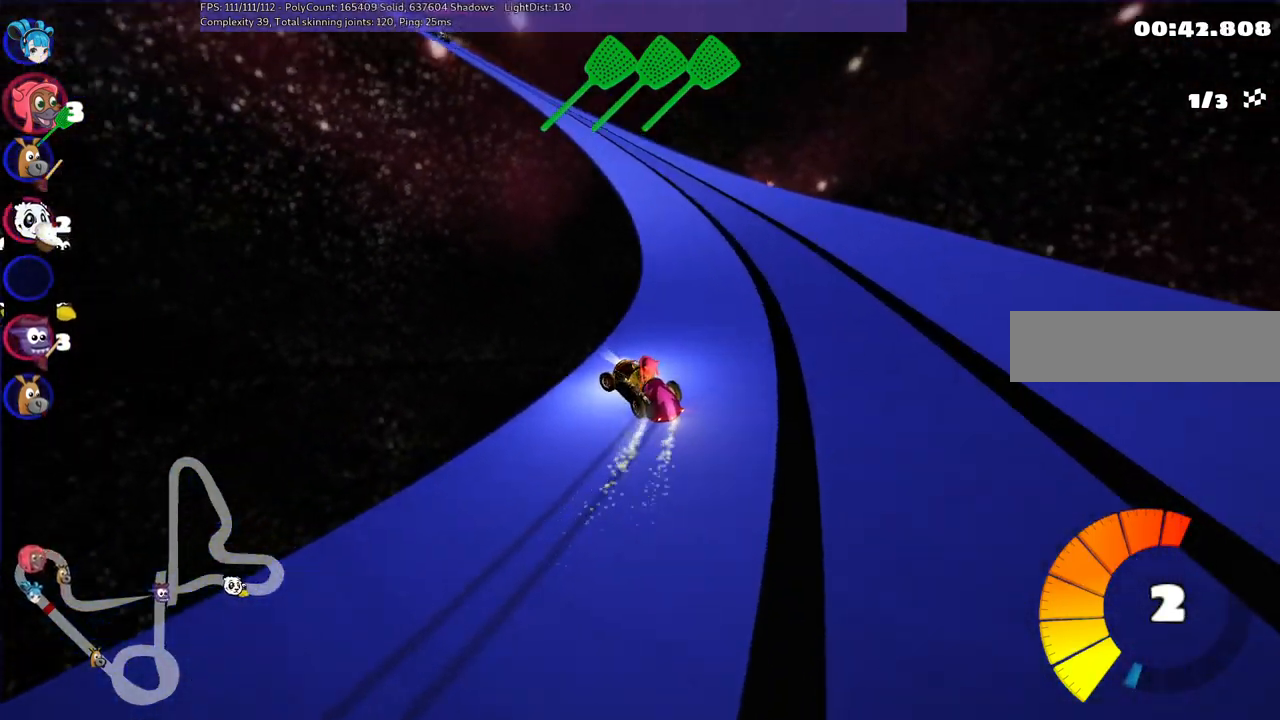
{"keys": ["left", "m", "right", "up"], "events": []}
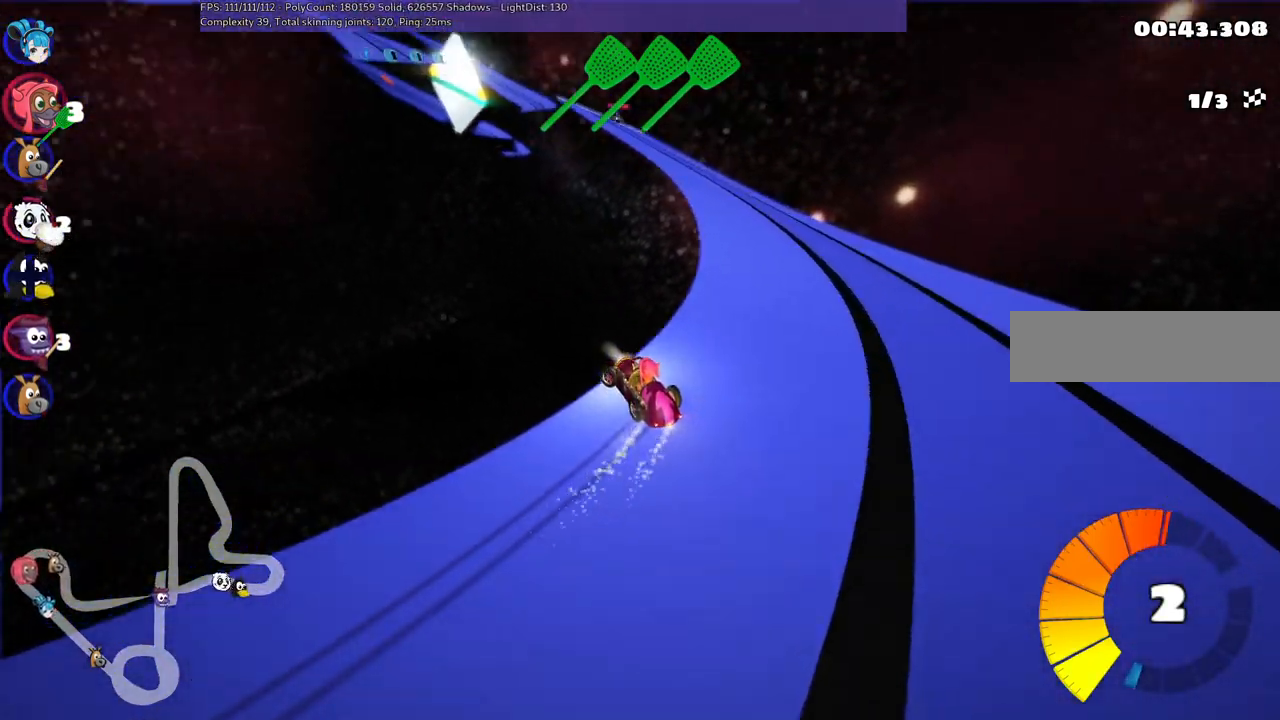
{"keys": ["left", "m", "right", "up"], "events": []}
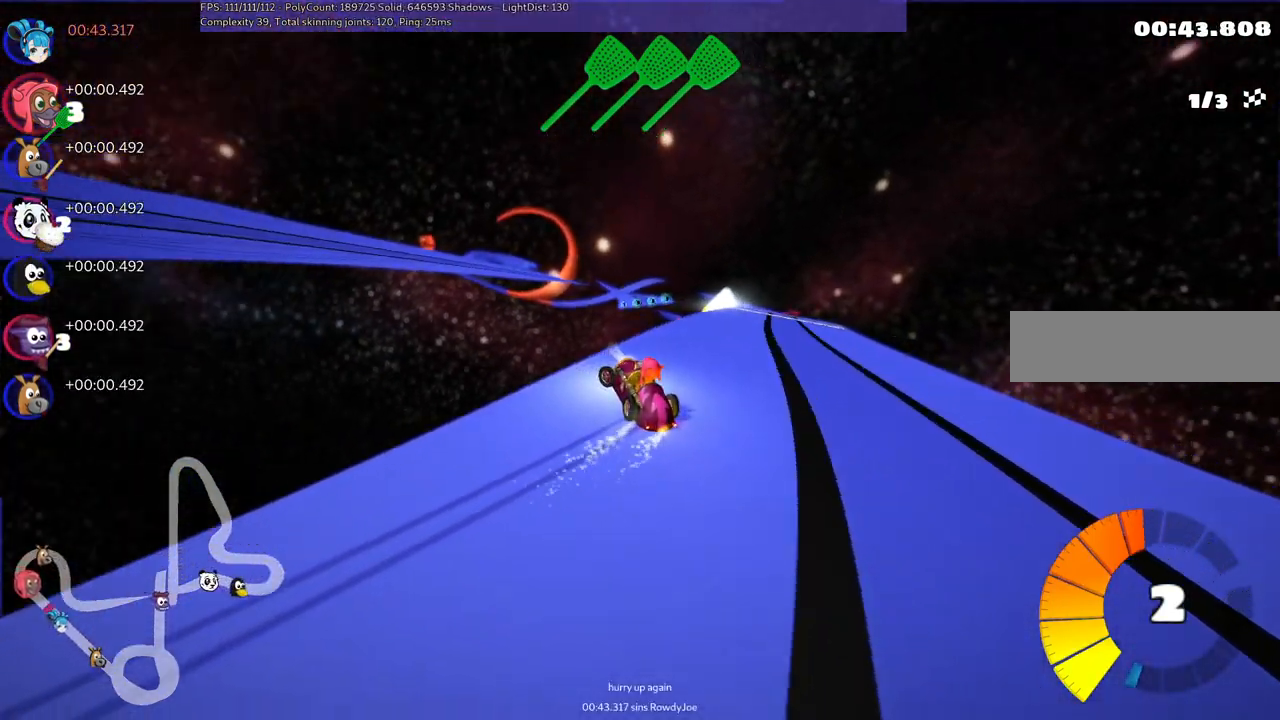
{"keys": ["n", "right", "up"], "events": [[150, "left", "up"], [384, "m", "up"], [384, "n", "down"]]}
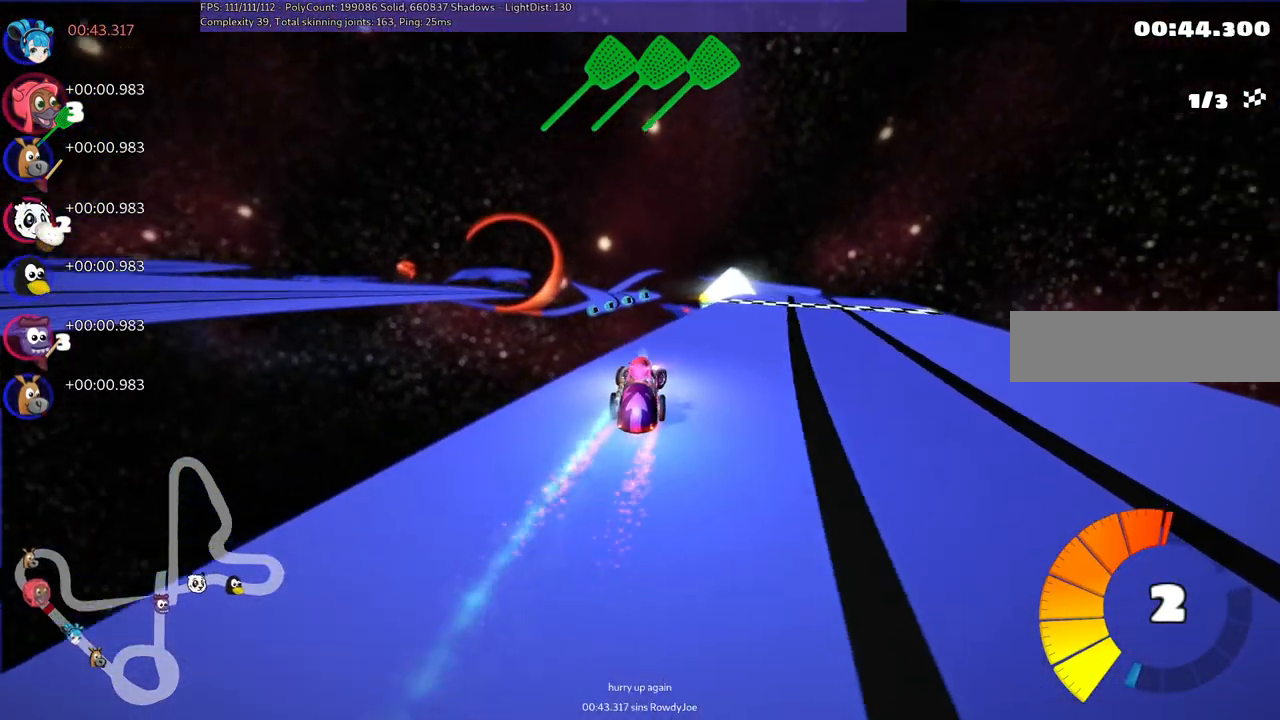
{"keys": ["up"], "events": [[84, "n", "up"], [84, "right", "up"]]}
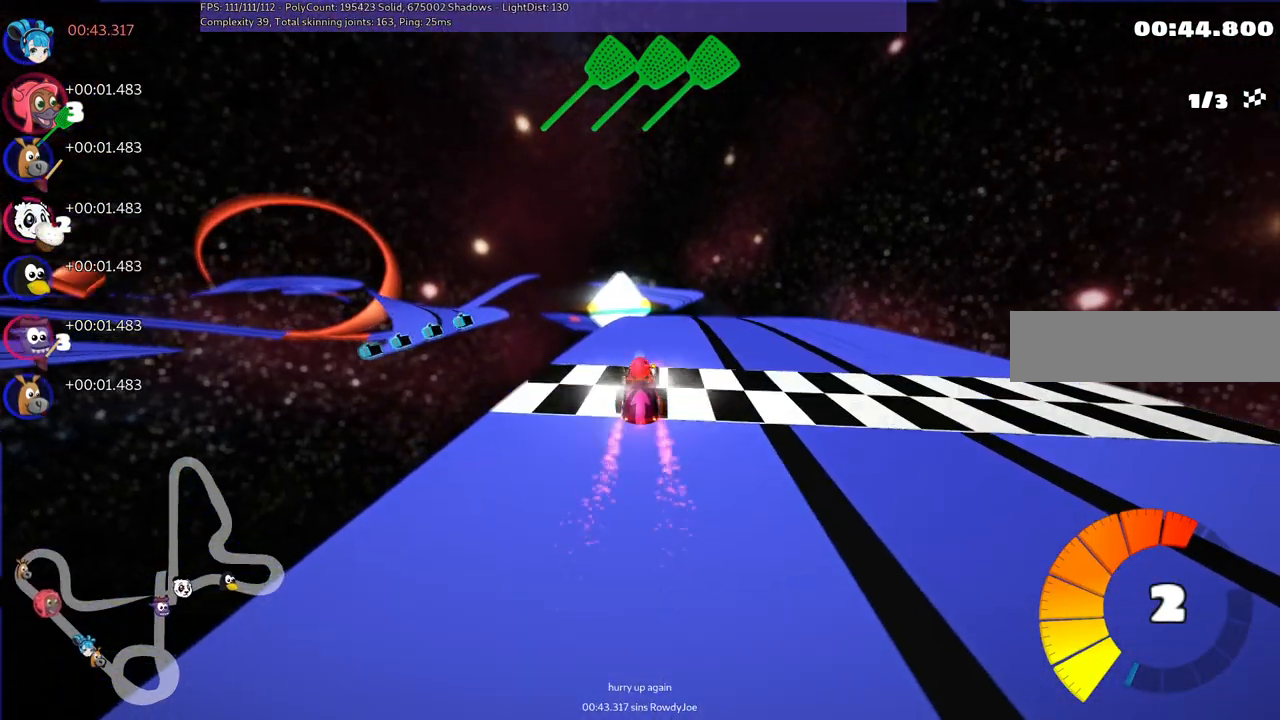
{"keys": ["left", "m", "right", "up"], "events": [[50, "right", "down"], [334, "left", "down"], [334, "right", "up"], [384, "m", "down"], [484, "right", "down"]]}
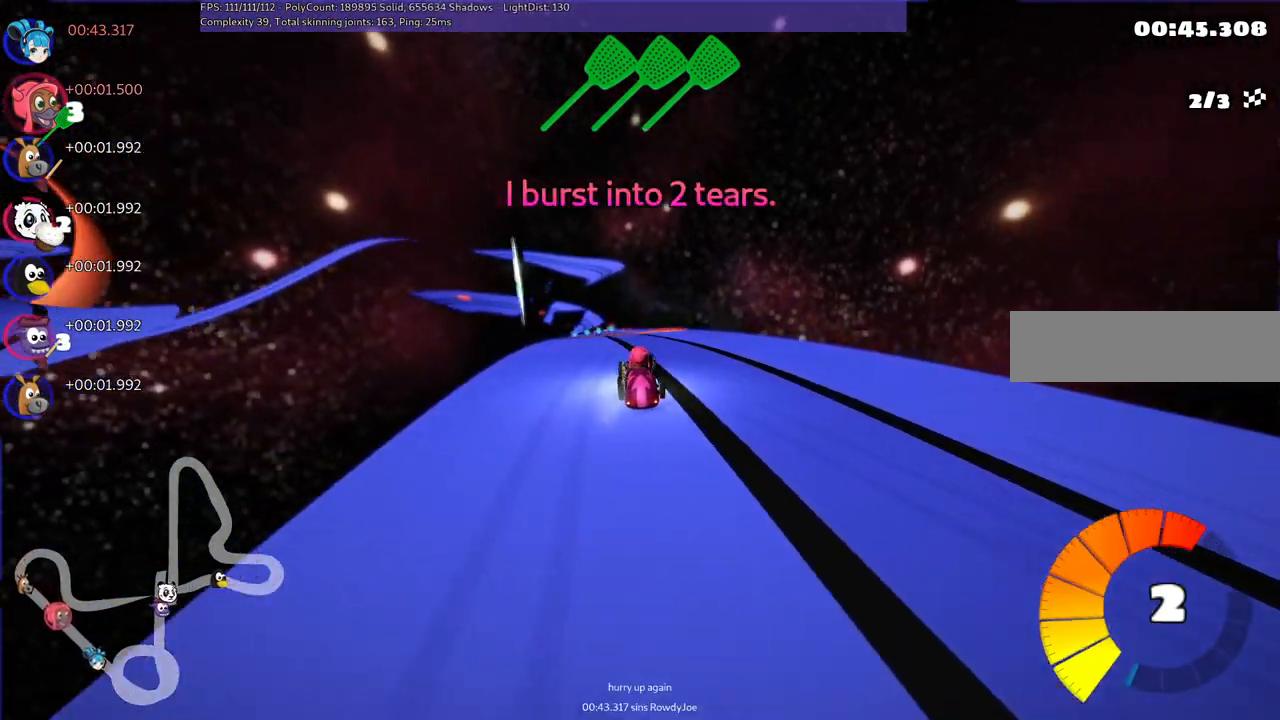
{"keys": ["m", "right", "up"], "events": [[34, "left", "up"]]}
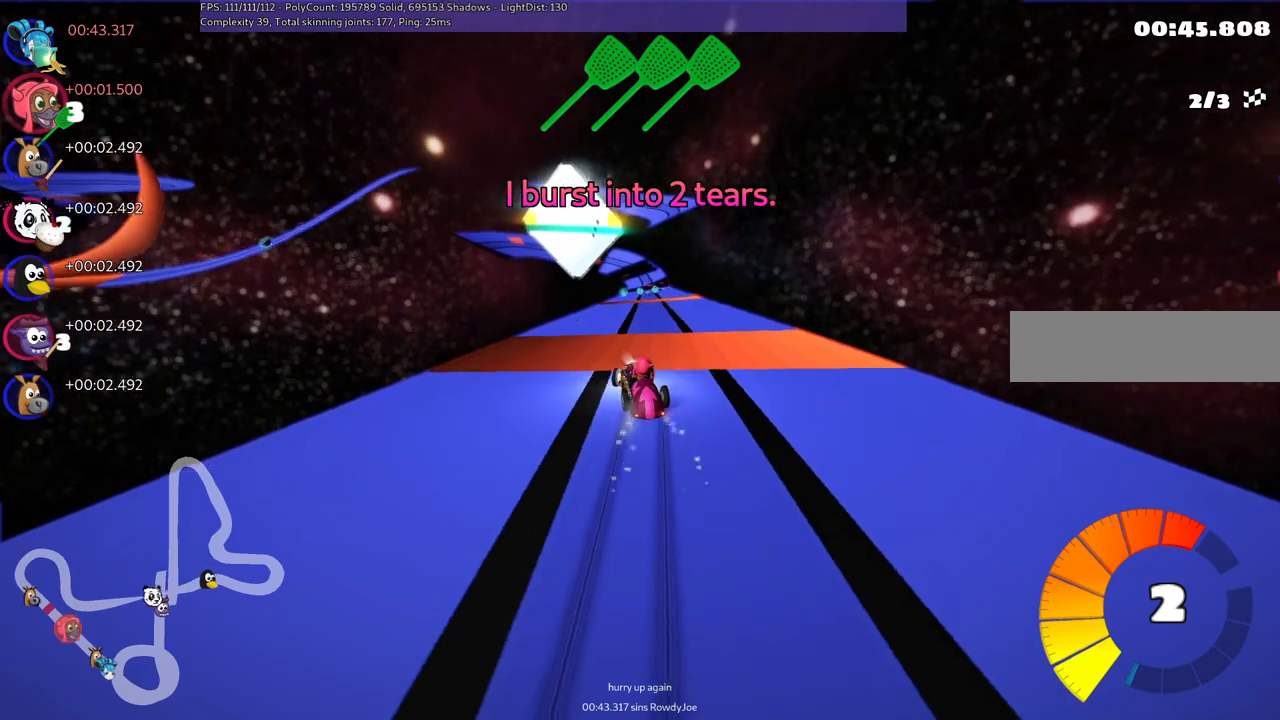
{"keys": ["n", "right", "up"], "events": [[384, "n", "down"], [434, "m", "up"]]}
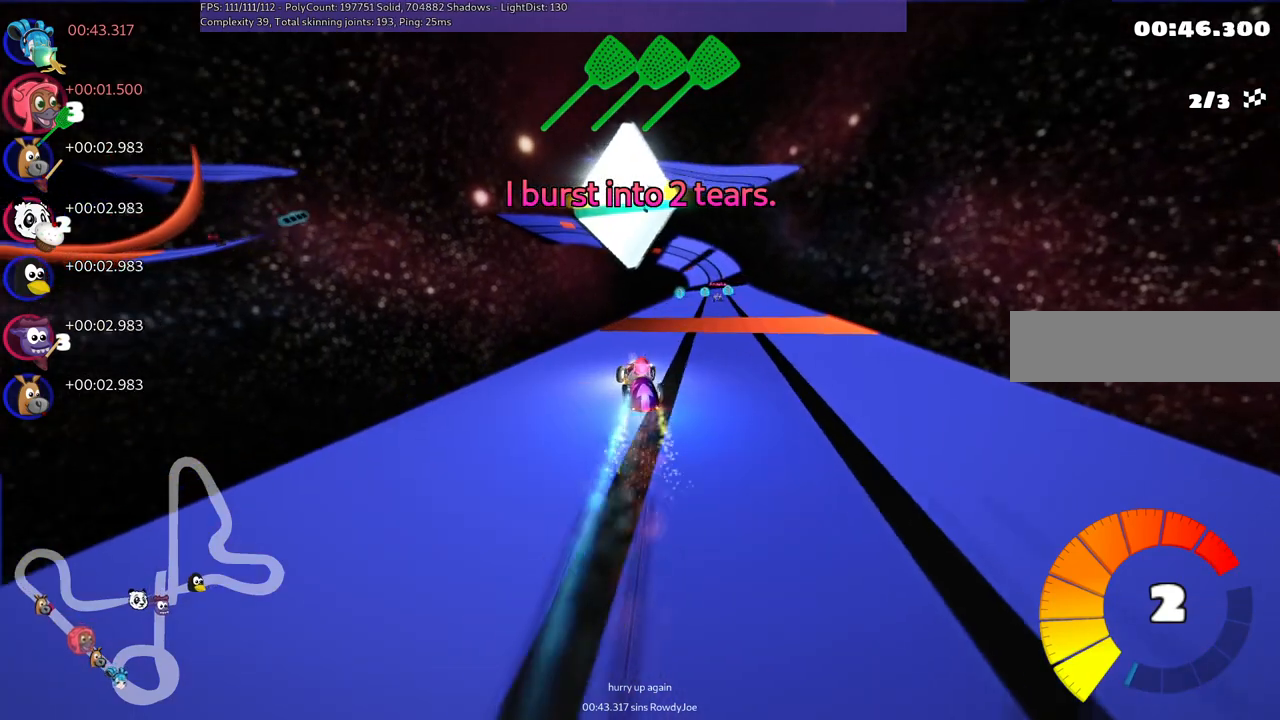
{"keys": ["right", "space", "up"], "events": [[67, "n", "up"], [67, "right", "up"], [350, "right", "down"], [400, "space", "down"]]}
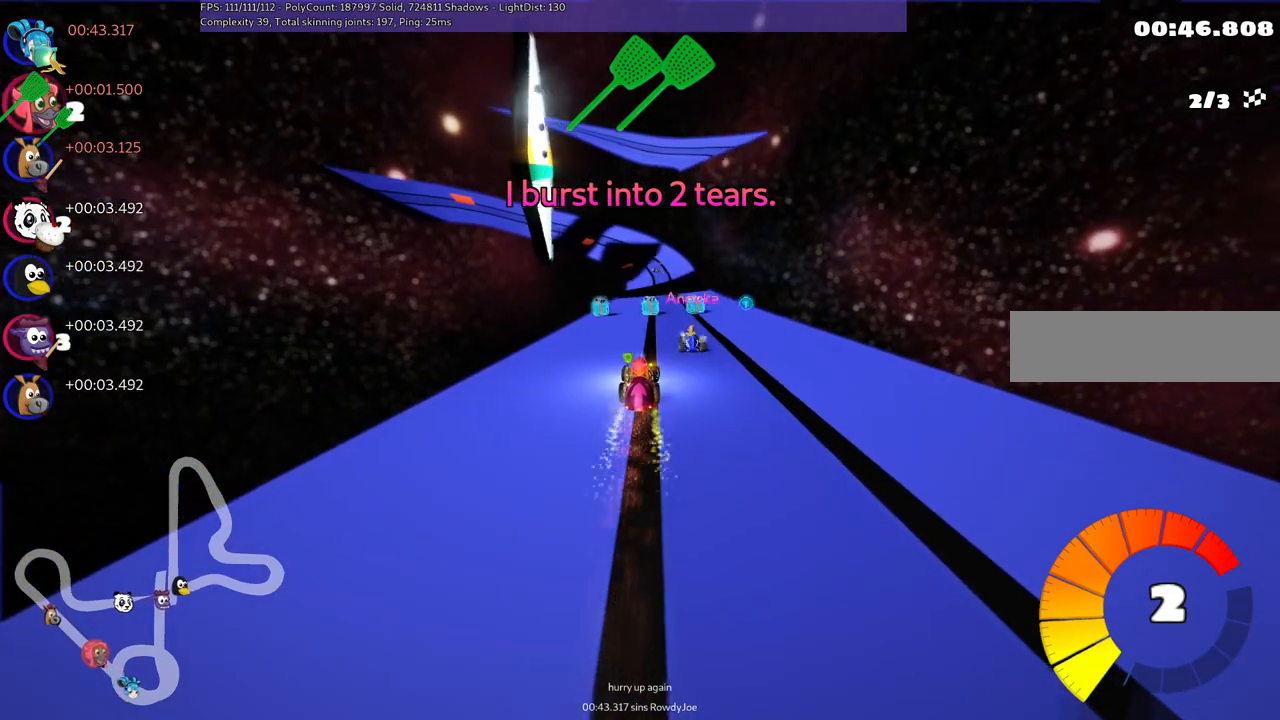
{"keys": ["left", "m", "up"], "events": [[50, "space", "up"], [150, "right", "up"], [384, "left", "down"], [417, "m", "down"]]}
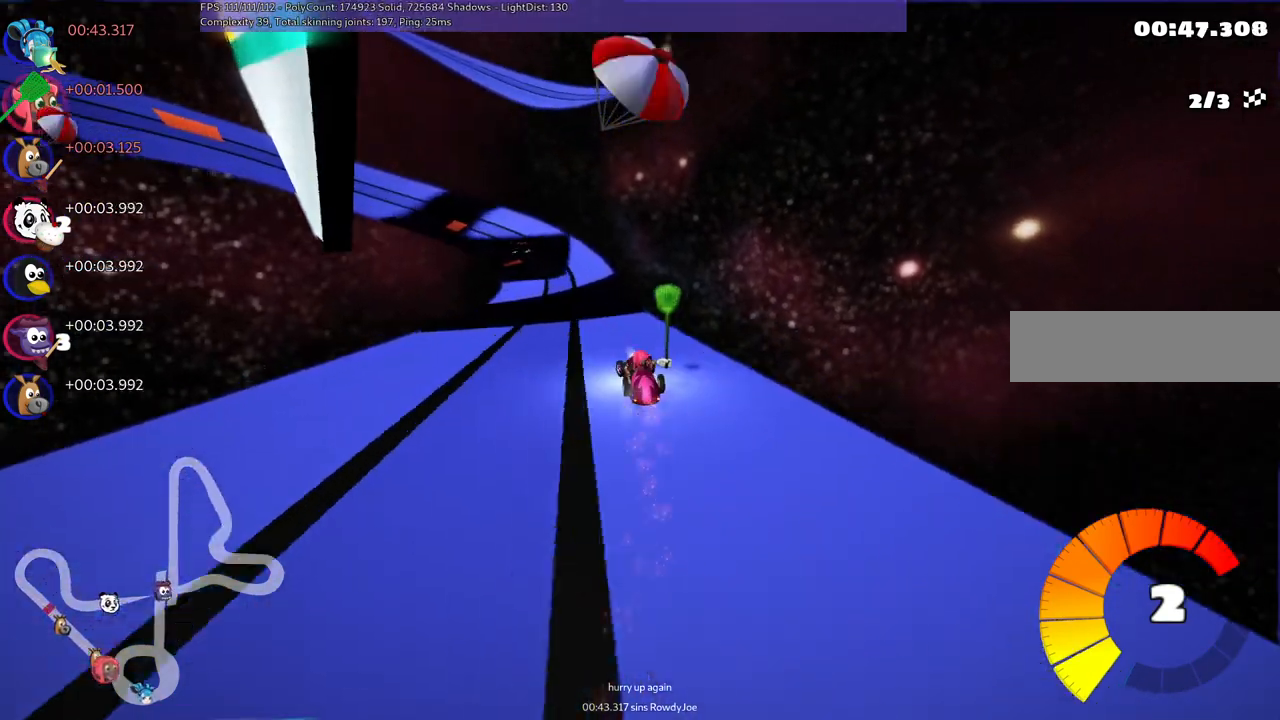
{"keys": ["left", "m", "right", "up"], "events": [[67, "right", "down"], [167, "left", "up"], [217, "right", "up"], [300, "right", "down"], [500, "left", "down"]]}
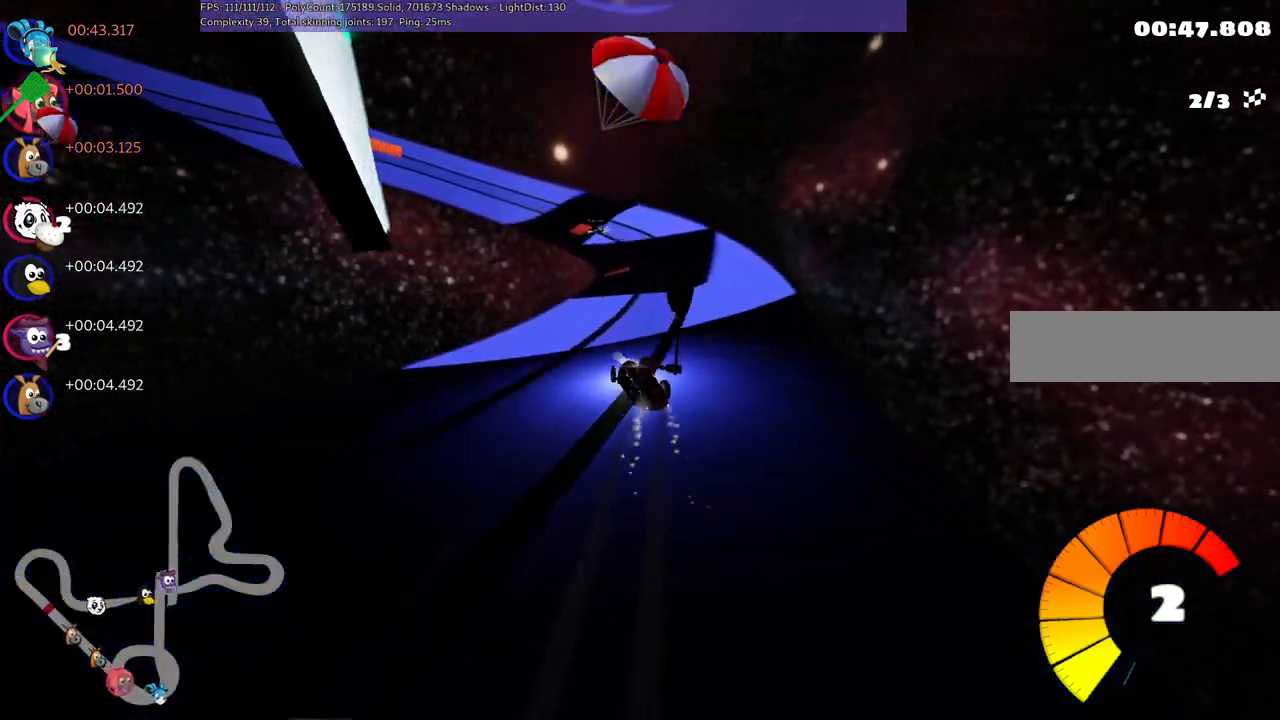
{"keys": ["right", "up"], "events": [[100, "left", "up"], [467, "m", "up"]]}
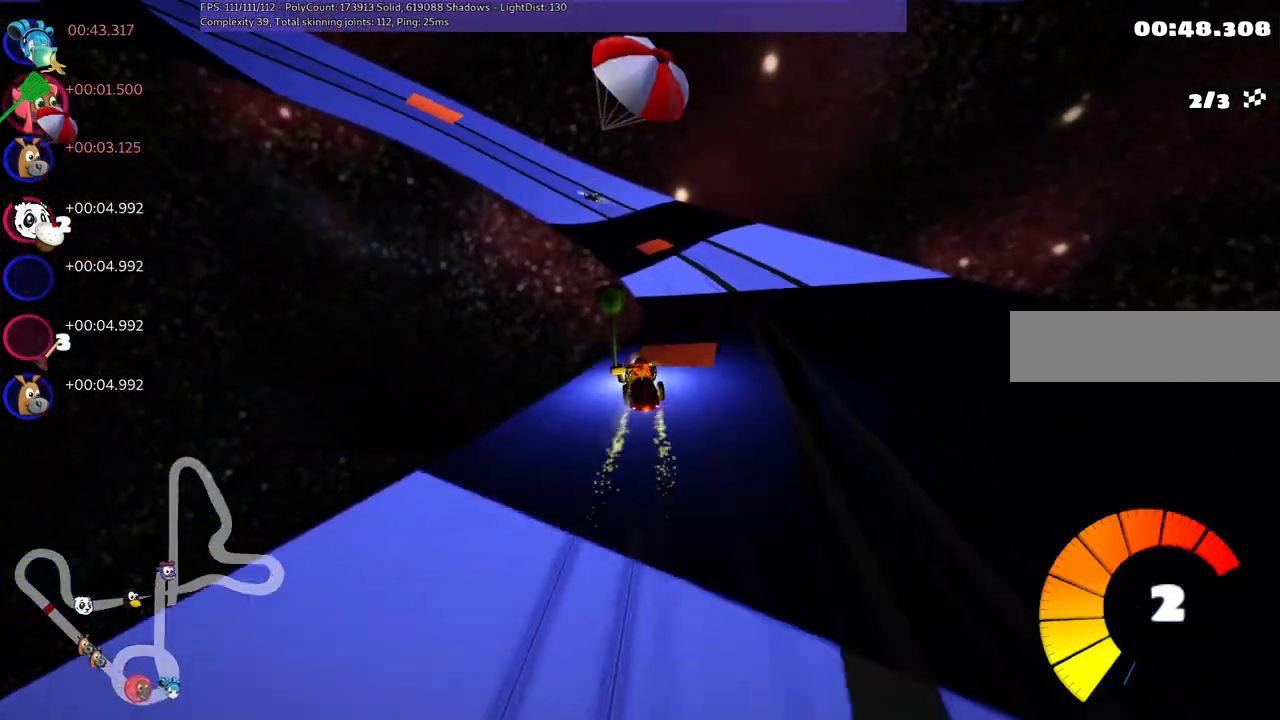
{"keys": ["left", "m", "up"], "events": [[67, "right", "up"], [150, "left", "down"], [300, "left", "up"], [400, "left", "down"], [500, "m", "down"]]}
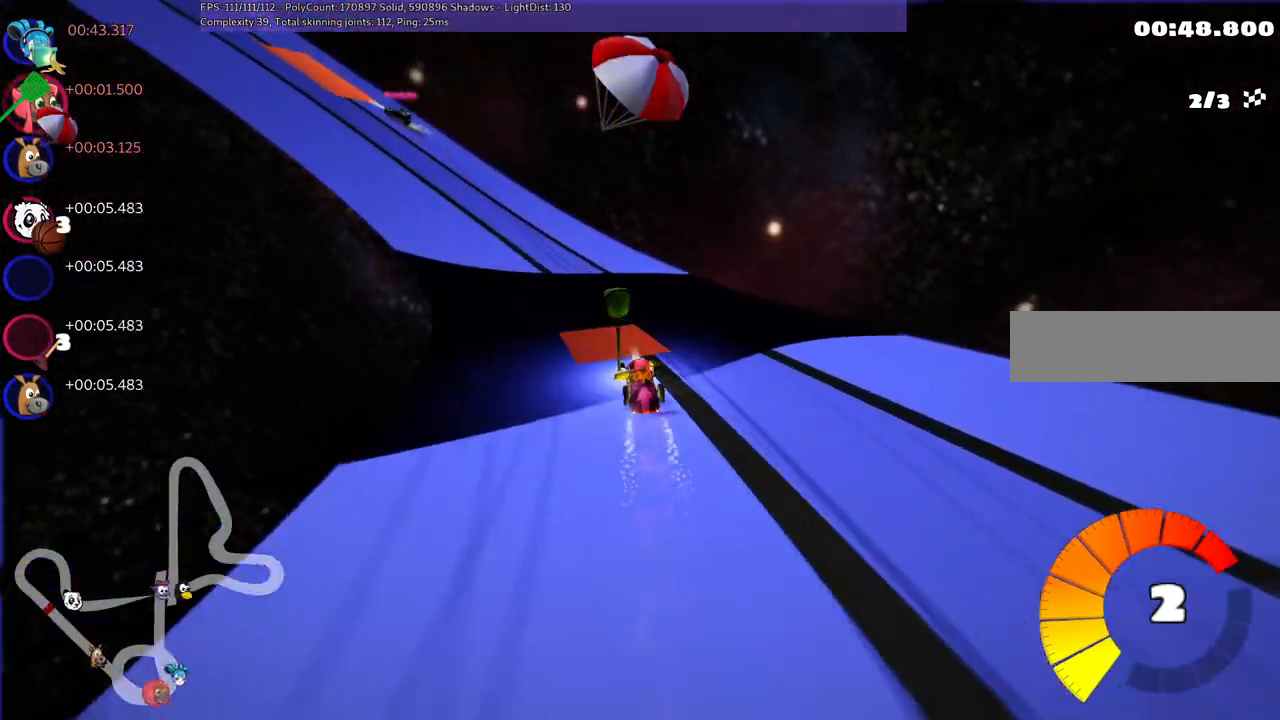
{"keys": ["left", "up"], "events": [[184, "m", "up"], [267, "space", "down"], [417, "space", "up"]]}
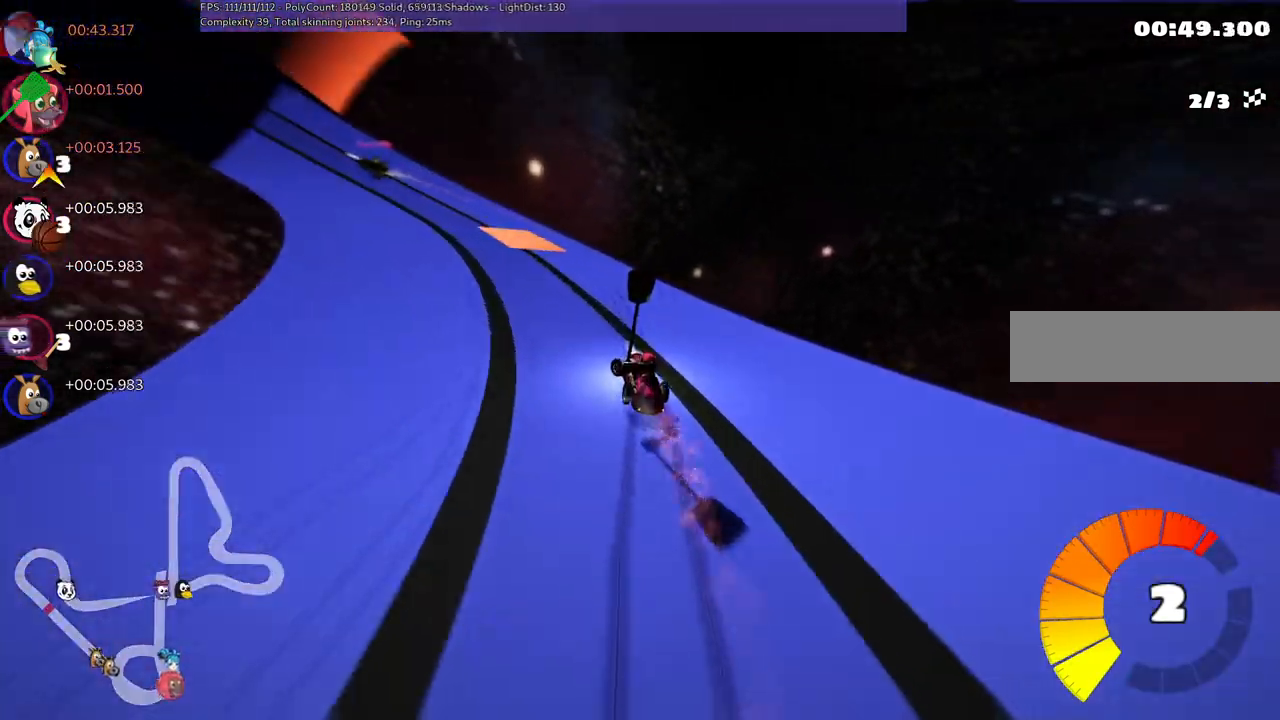
{"keys": ["left", "up"], "events": [[17, "left", "up"], [17, "m", "down"], [117, "left", "down"], [300, "m", "up"], [300, "n", "down"], [484, "n", "up"]]}
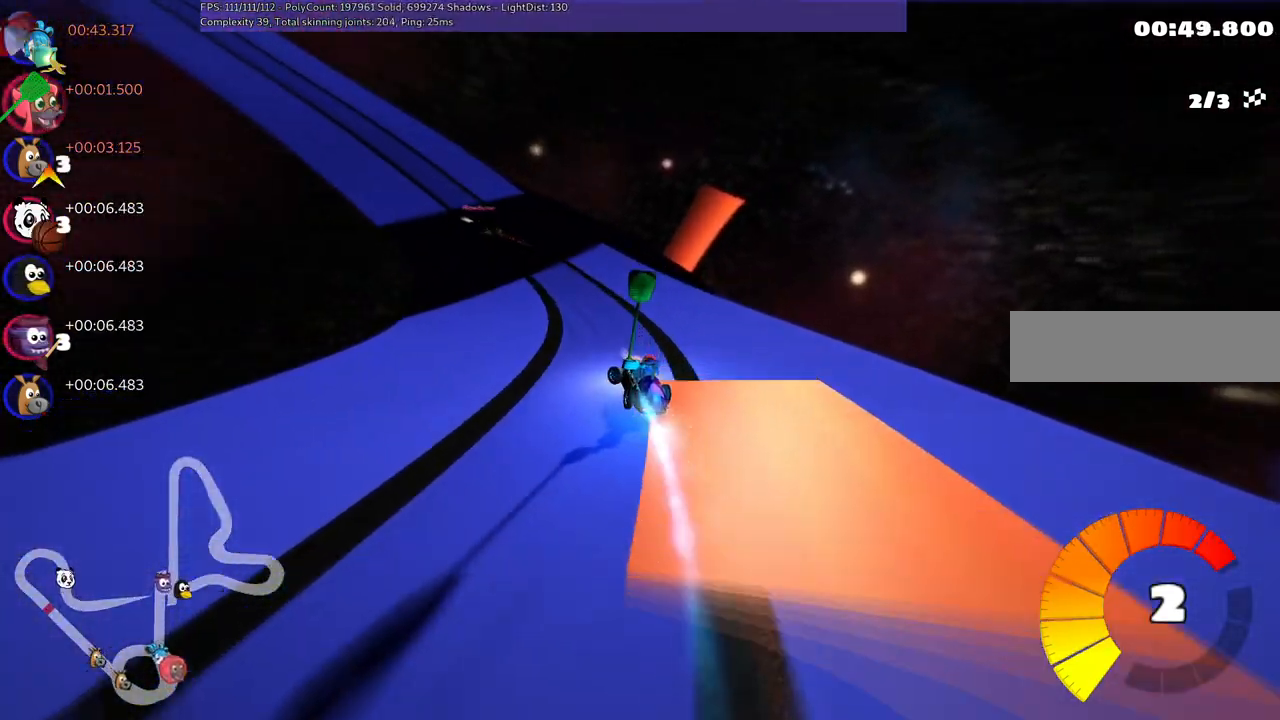
{"keys": ["up"], "events": [[184, "left", "up"]]}
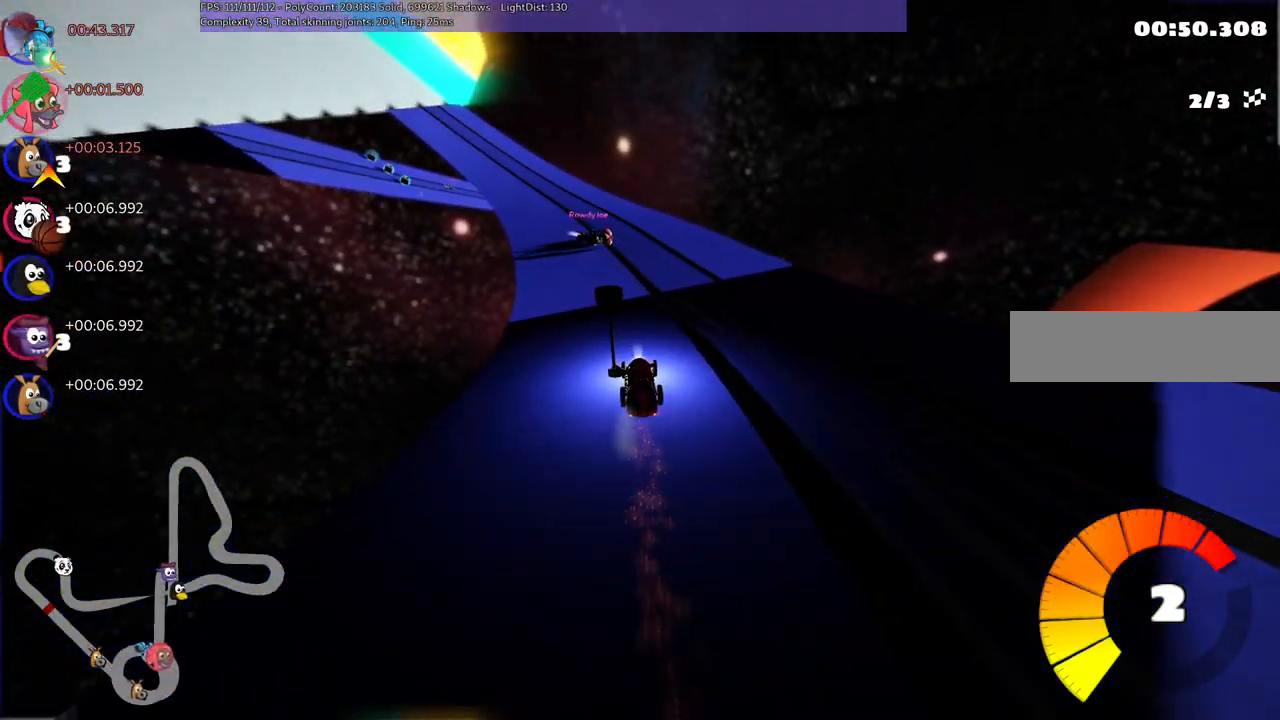
{"keys": ["up"], "events": [[67, "left", "down"], [484, "left", "up"]]}
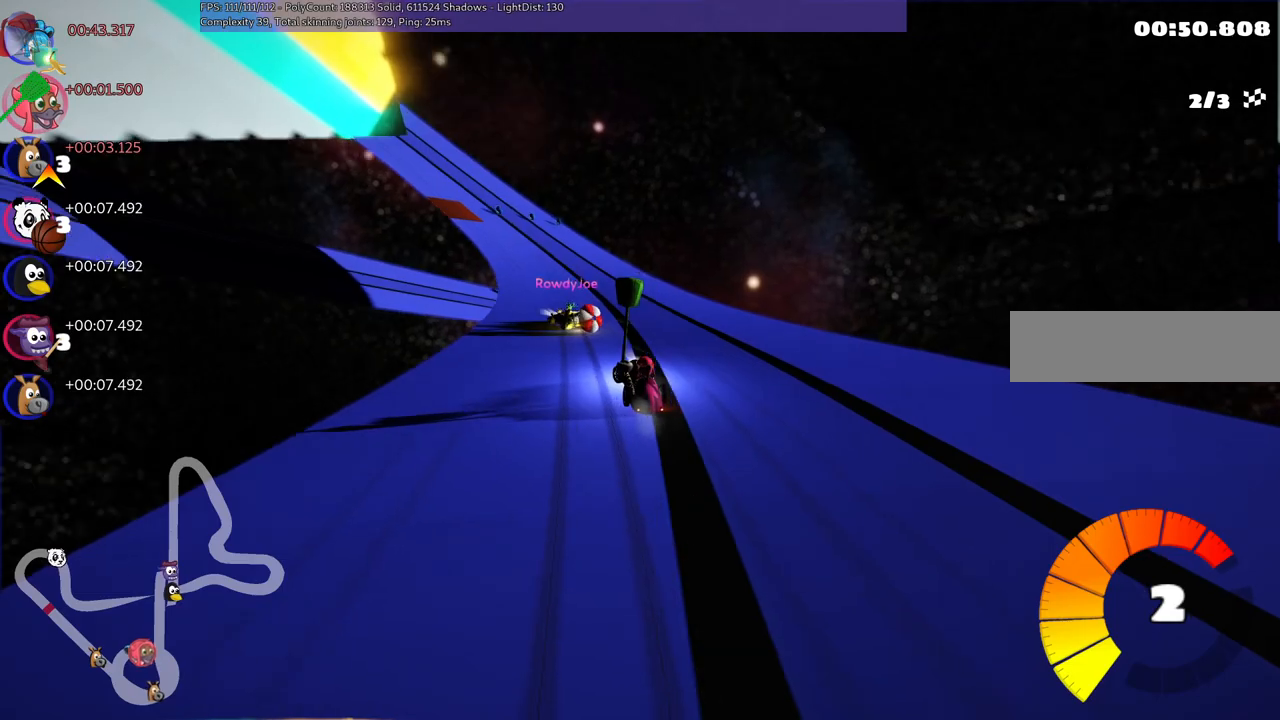
{"keys": ["left", "m", "up"], "events": [[367, "left", "down"], [367, "m", "down"]]}
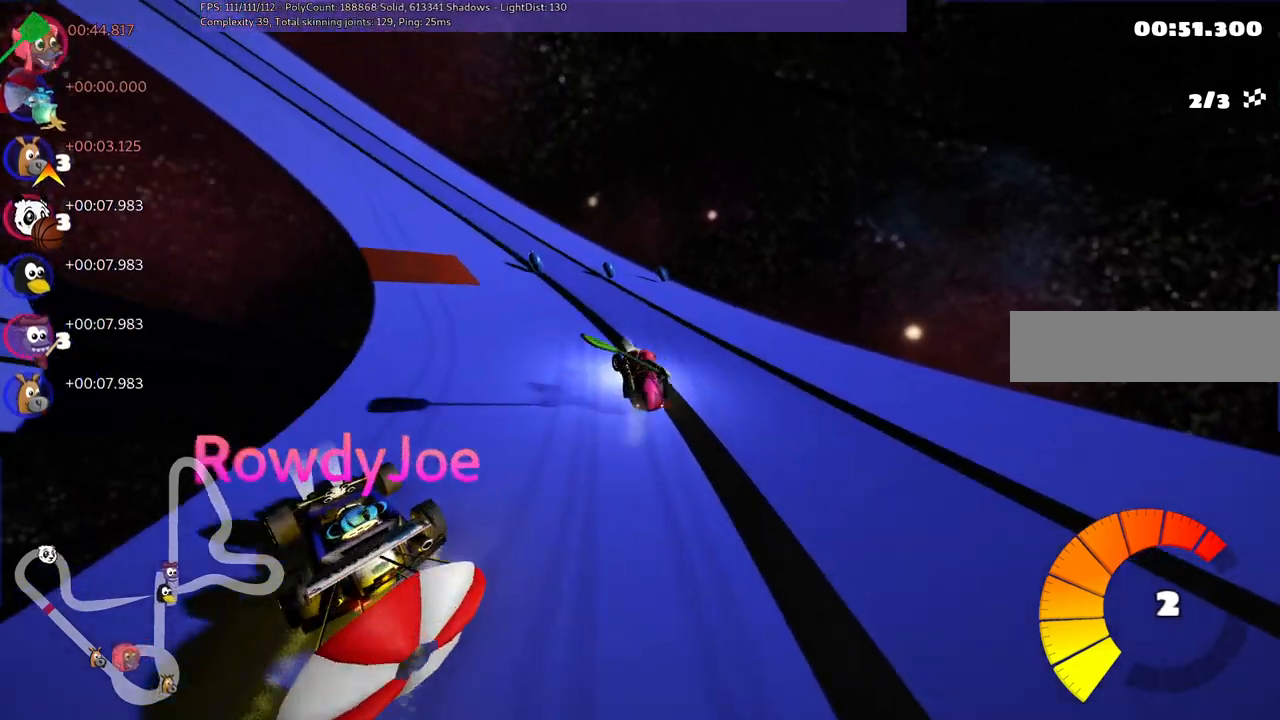
{"keys": ["left", "m", "up"], "events": [[67, "m", "up"], [450, "m", "down"]]}
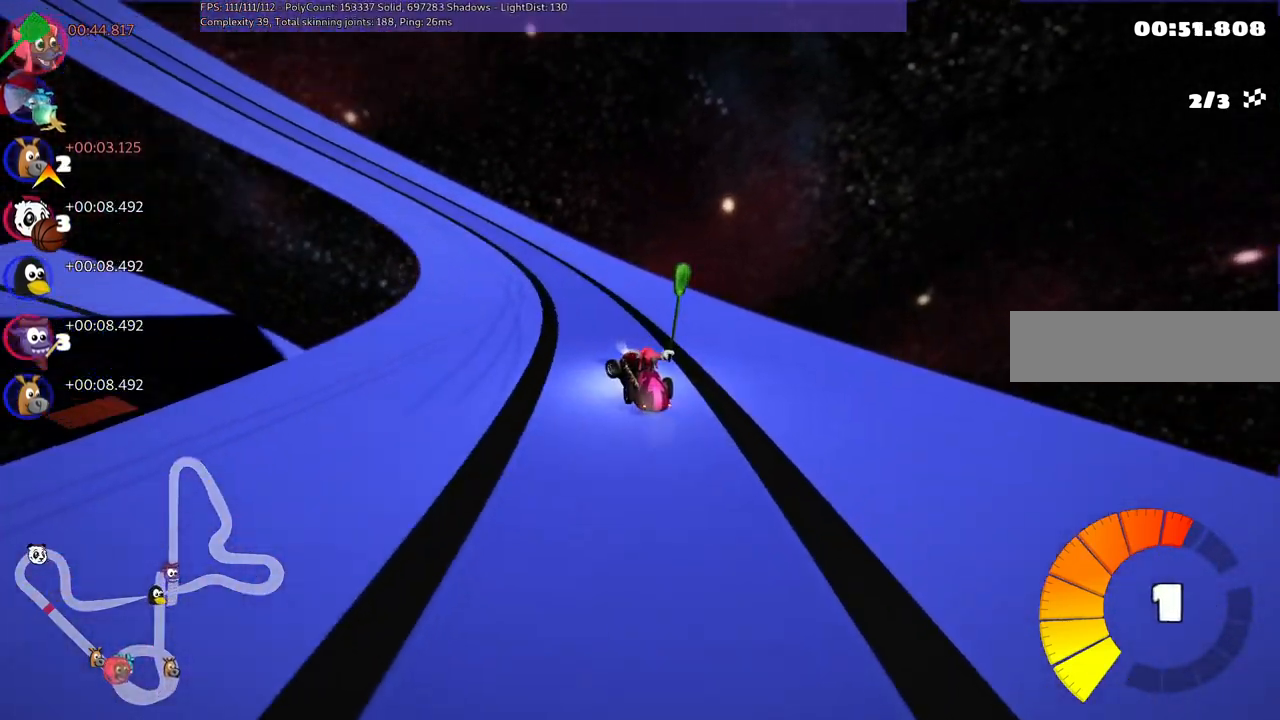
{"keys": ["m", "right", "up"], "events": [[417, "right", "down"], [450, "left", "up"]]}
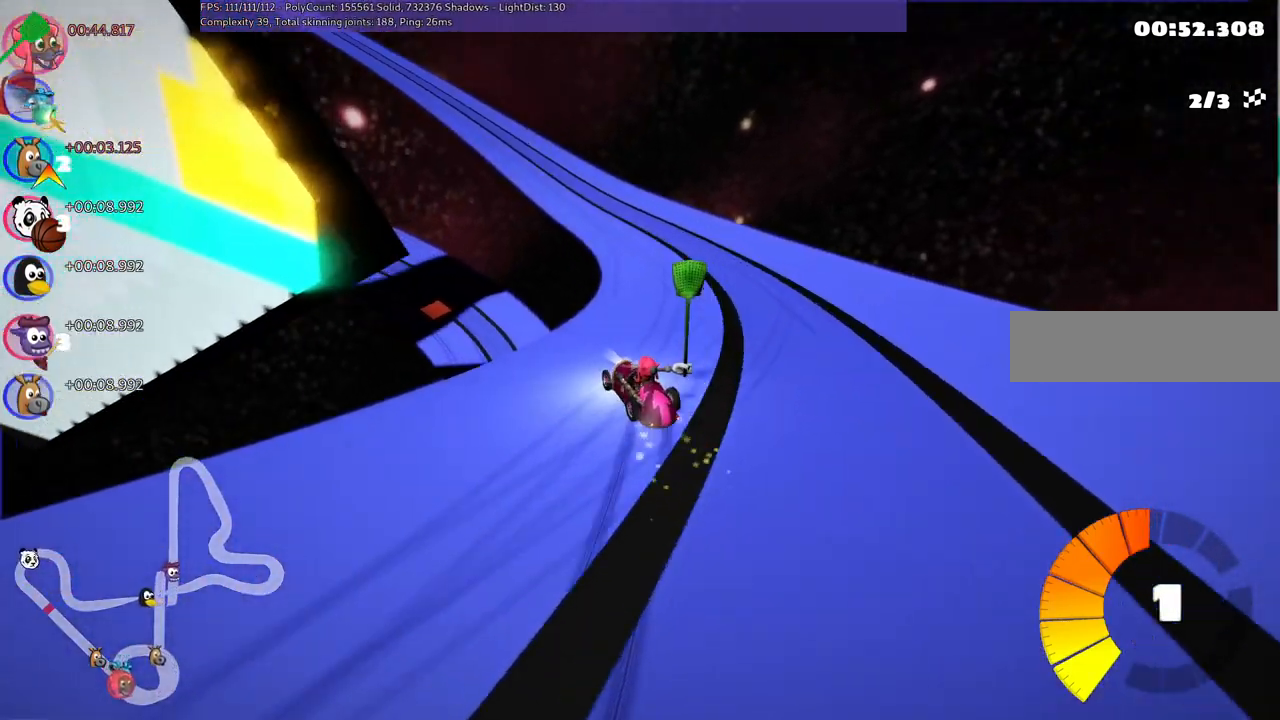
{"keys": ["m", "up"], "events": [[484, "right", "up"]]}
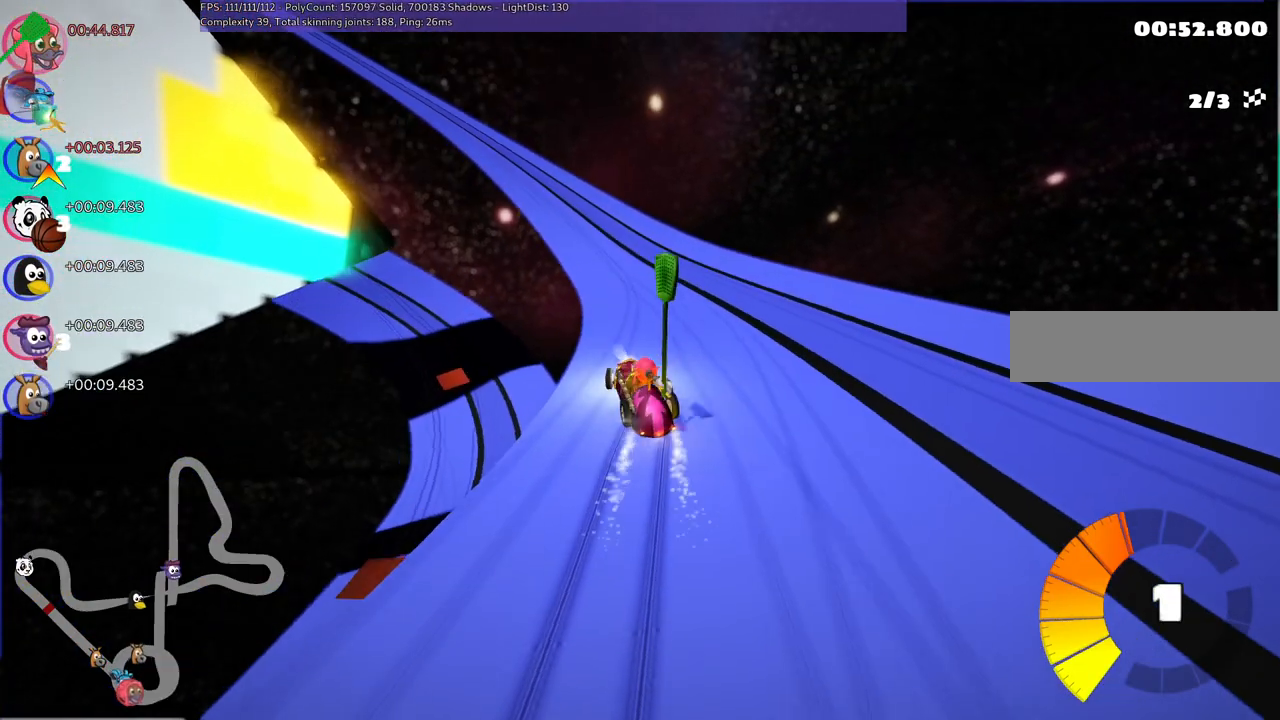
{"keys": ["up"], "events": [[134, "m", "up"]]}
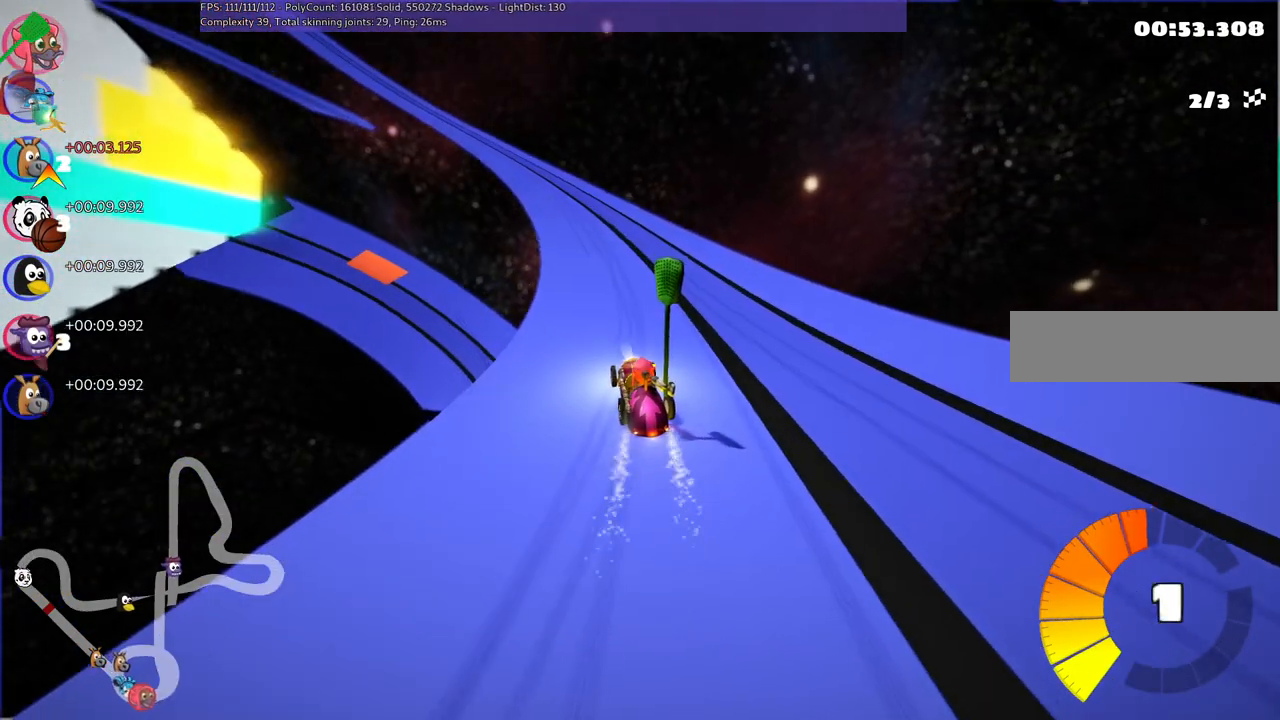
{"keys": ["m", "right", "up"], "events": [[150, "left", "down"], [150, "m", "down"], [434, "right", "down"], [484, "left", "up"]]}
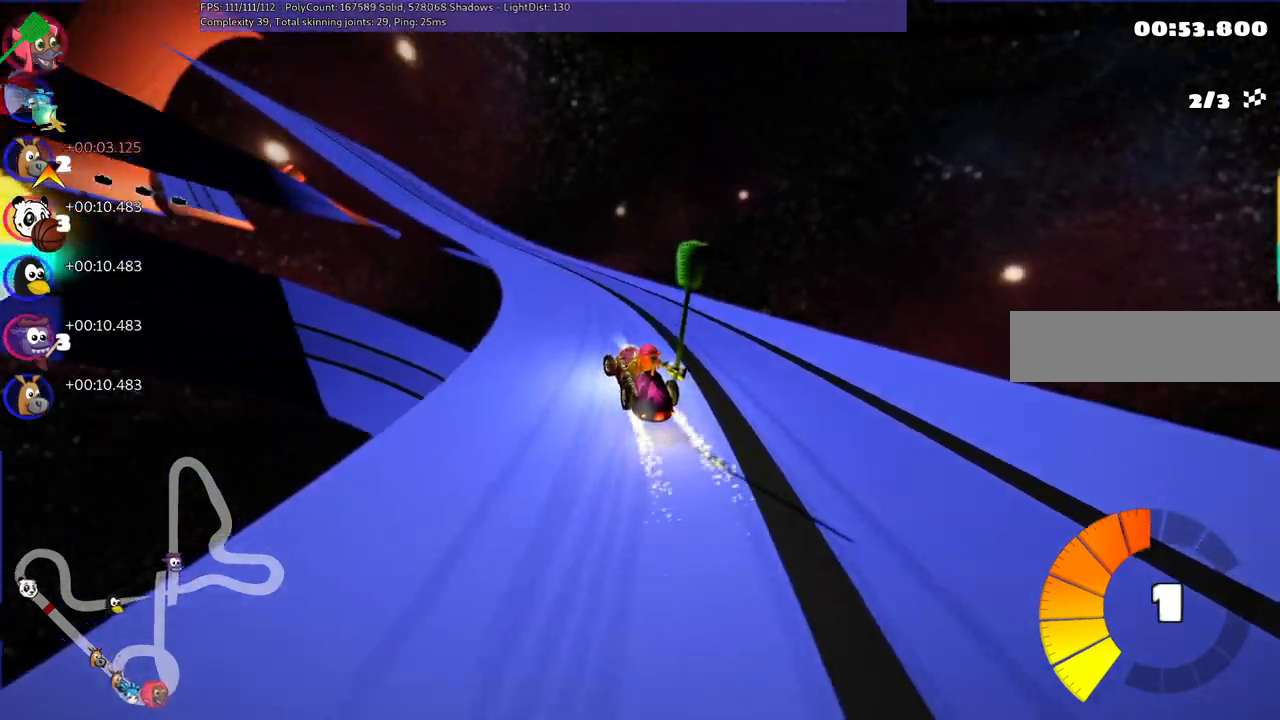
{"keys": ["left", "m", "up"], "events": [[84, "left", "down"], [167, "right", "up"]]}
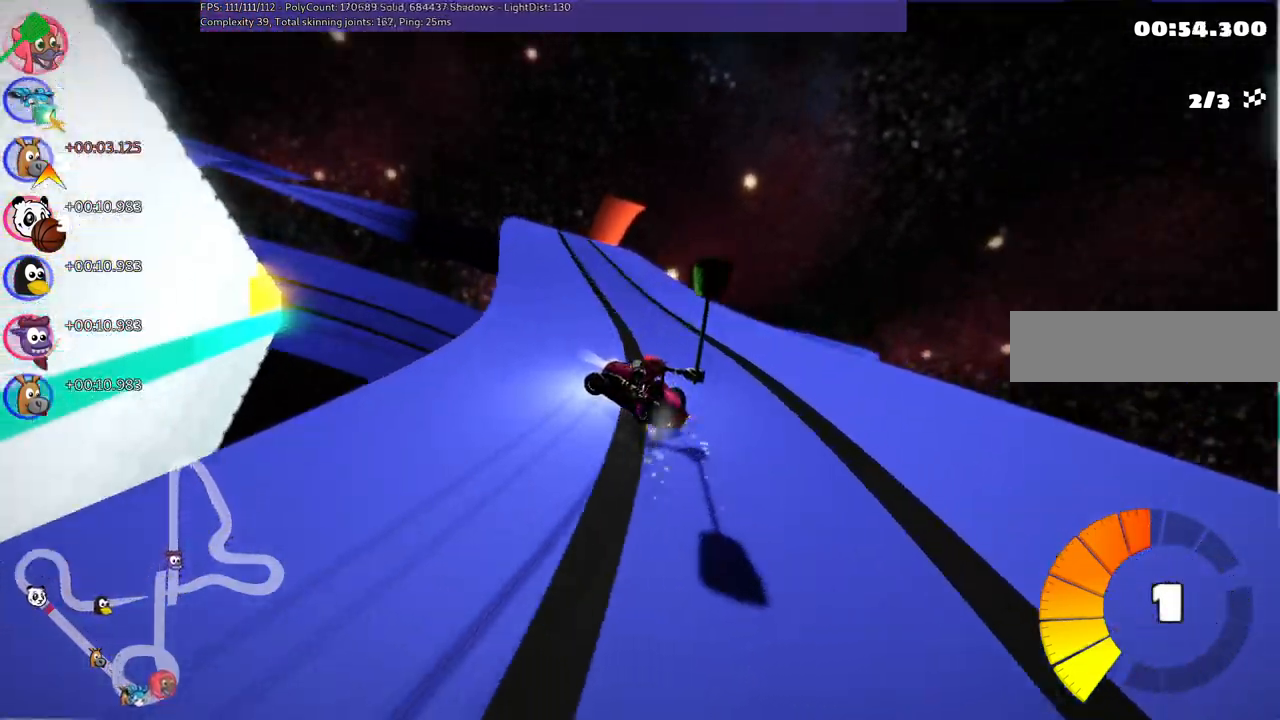
{"keys": ["m", "right", "up"], "events": [[150, "right", "down"], [200, "left", "up"]]}
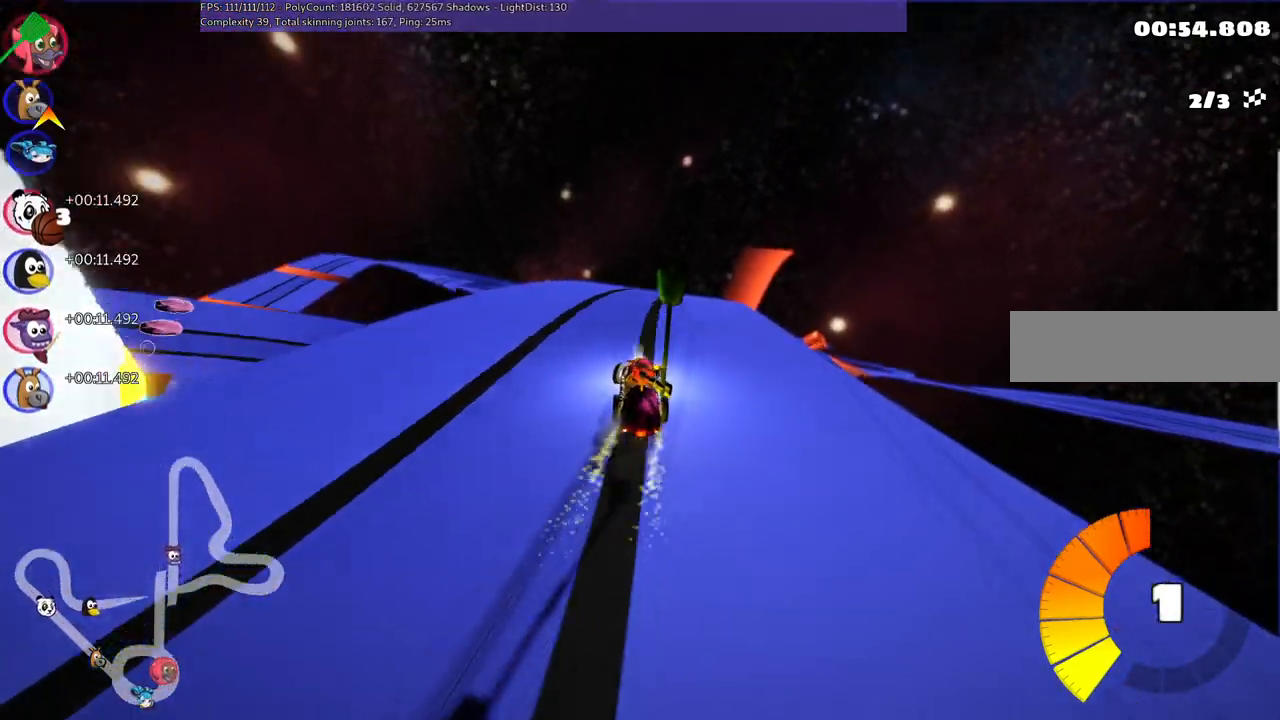
{"keys": ["n", "right", "up"], "events": [[450, "m", "up"], [450, "n", "down"]]}
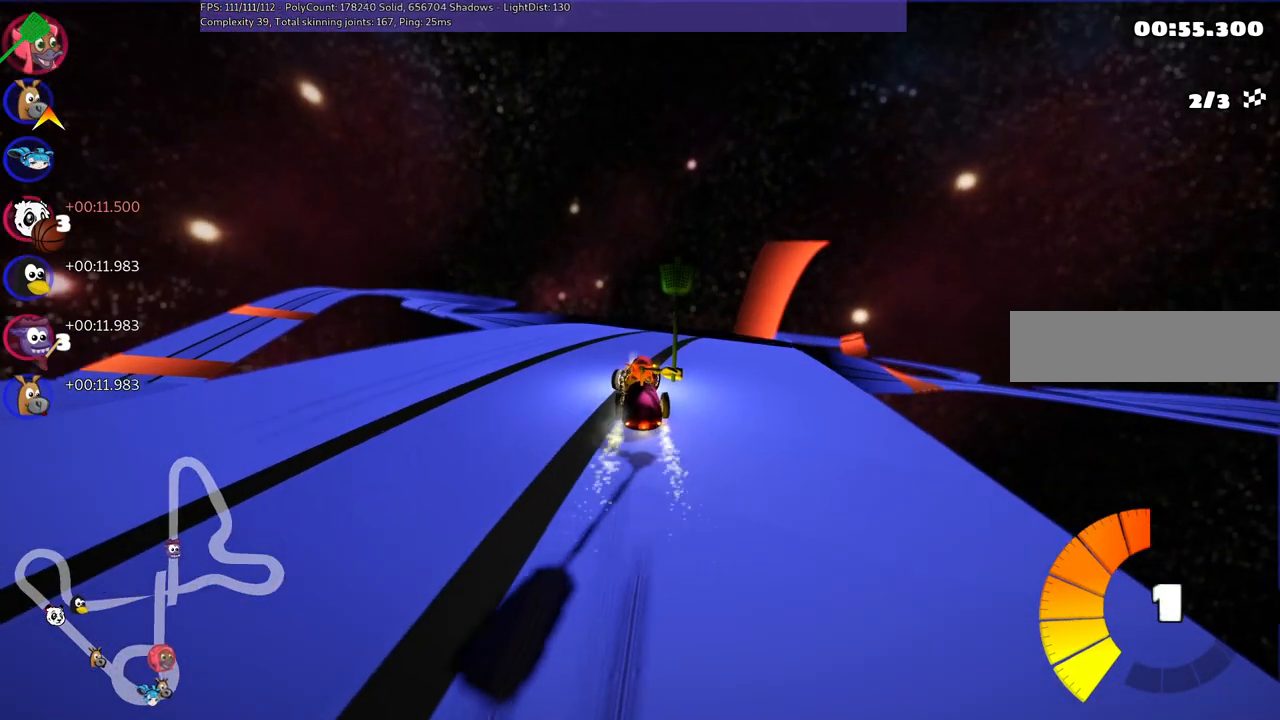
{"keys": ["up"], "events": [[150, "right", "up"], [234, "n", "up"]]}
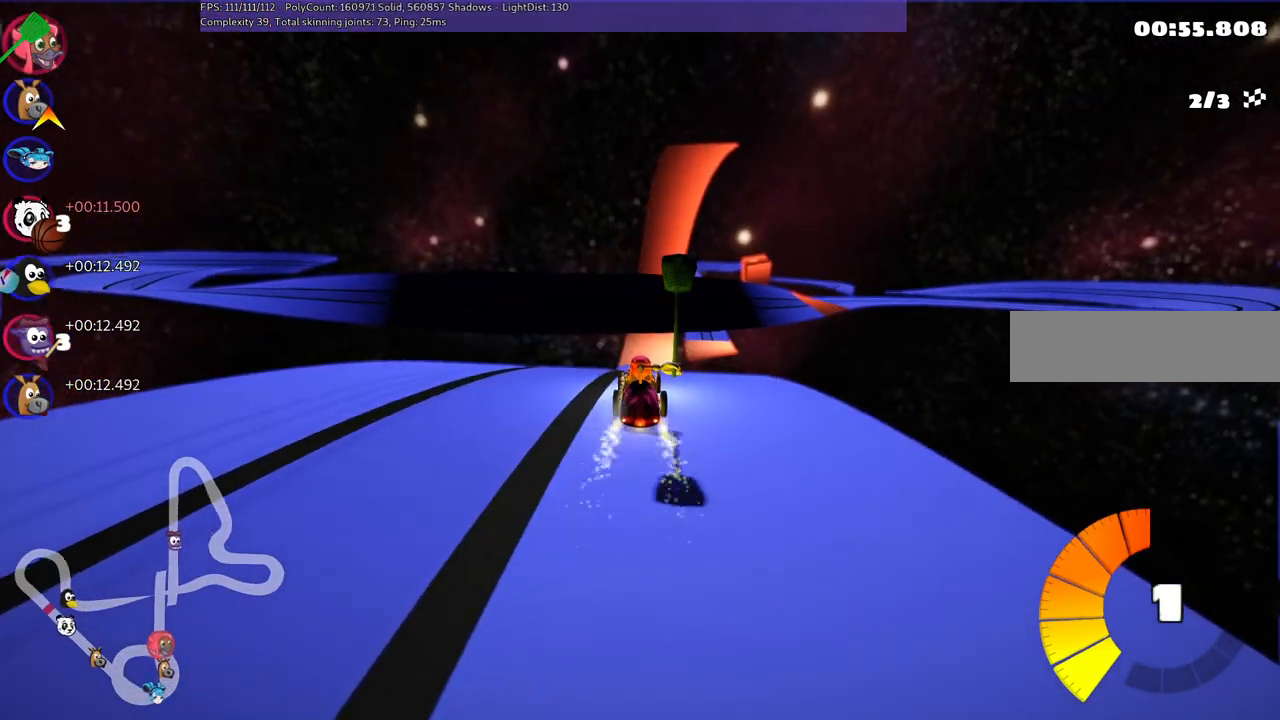
{"keys": ["up"], "events": []}
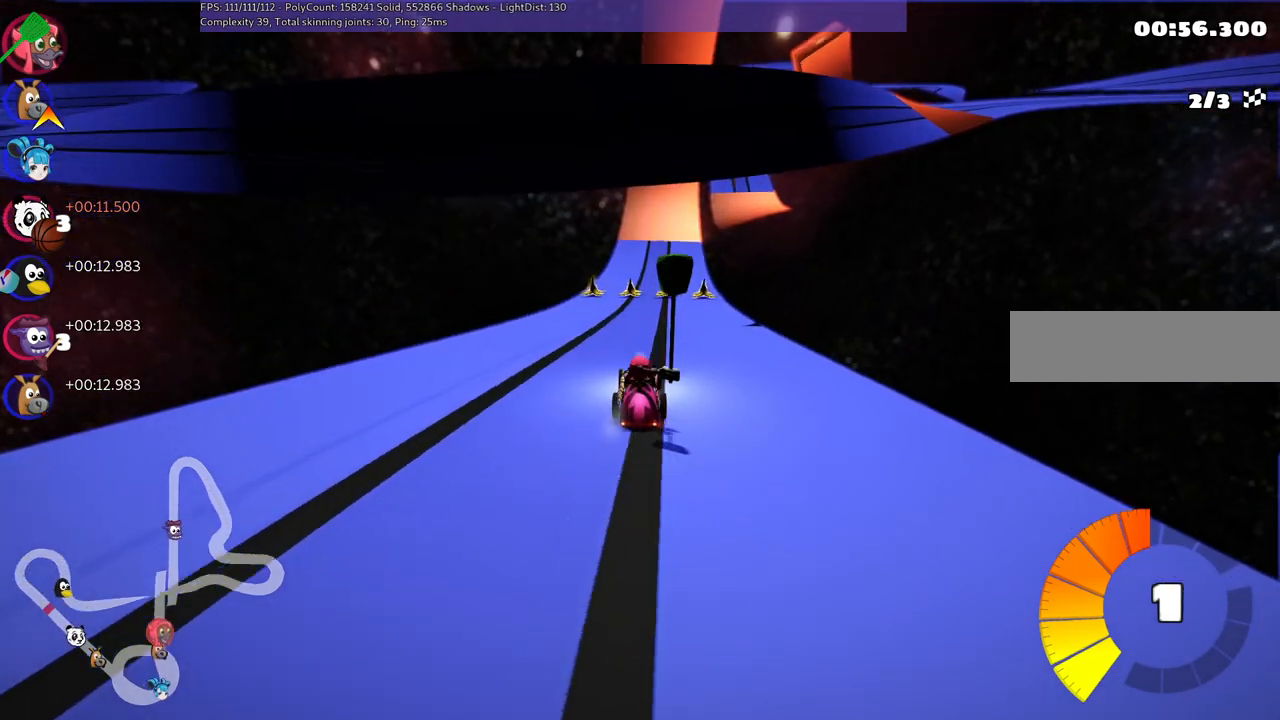
{"keys": ["up"], "events": [[334, "right", "down"], [417, "right", "up"]]}